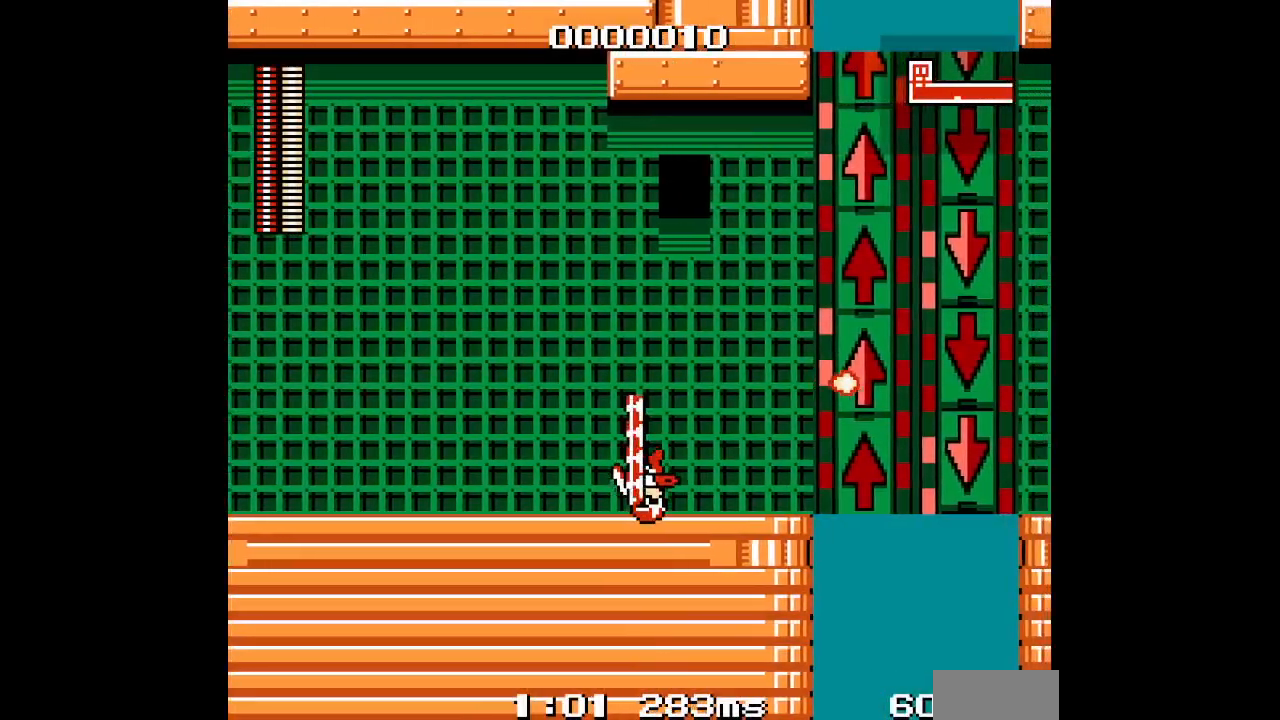
Gameplay with a controller; each line is a JSON object with the inputs held at the frame after it. "events" lists button and stick changes between this image and that frame as [ms after this image, input, new state], when the widget could be followed in between. Not read: A B DPAD_RIGHT HOME L3 R3 X Y.
{"buttons": [], "events": []}
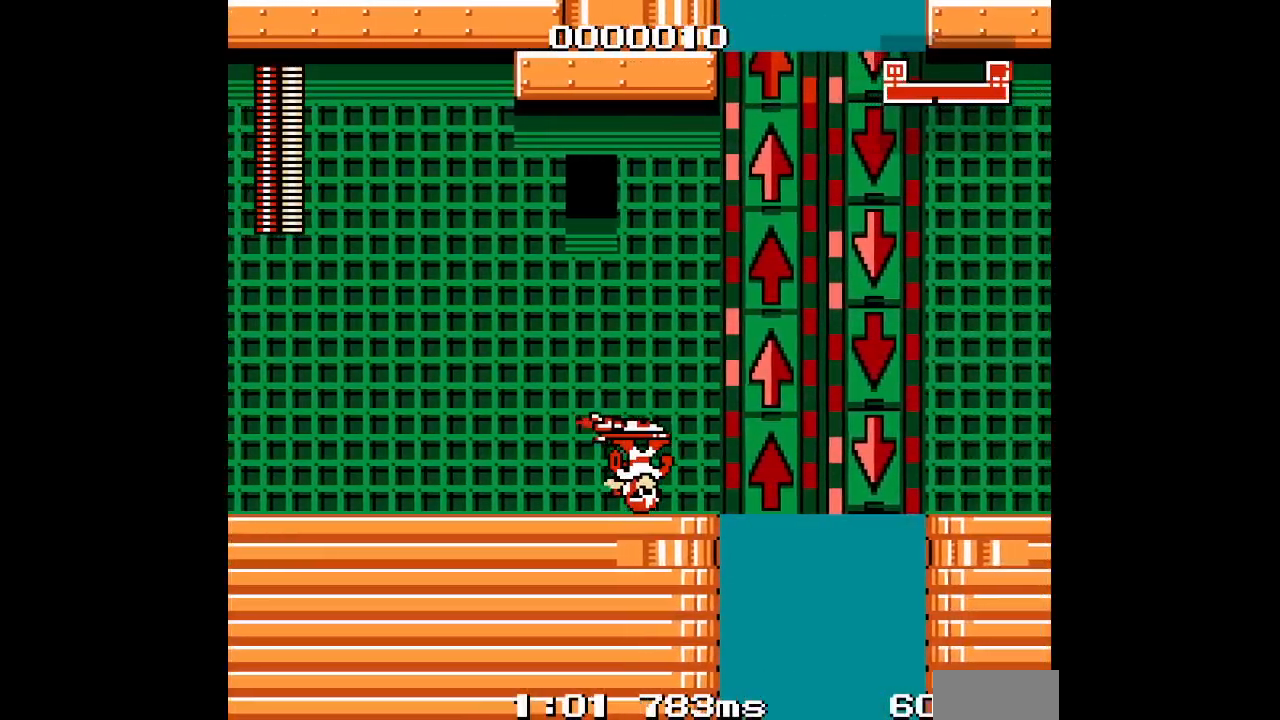
{"buttons": ["DPAD_DOWN"], "events": [[83, "DPAD_UP", "down"], [300, "DPAD_UP", "up"], [450, "DPAD_DOWN", "down"]]}
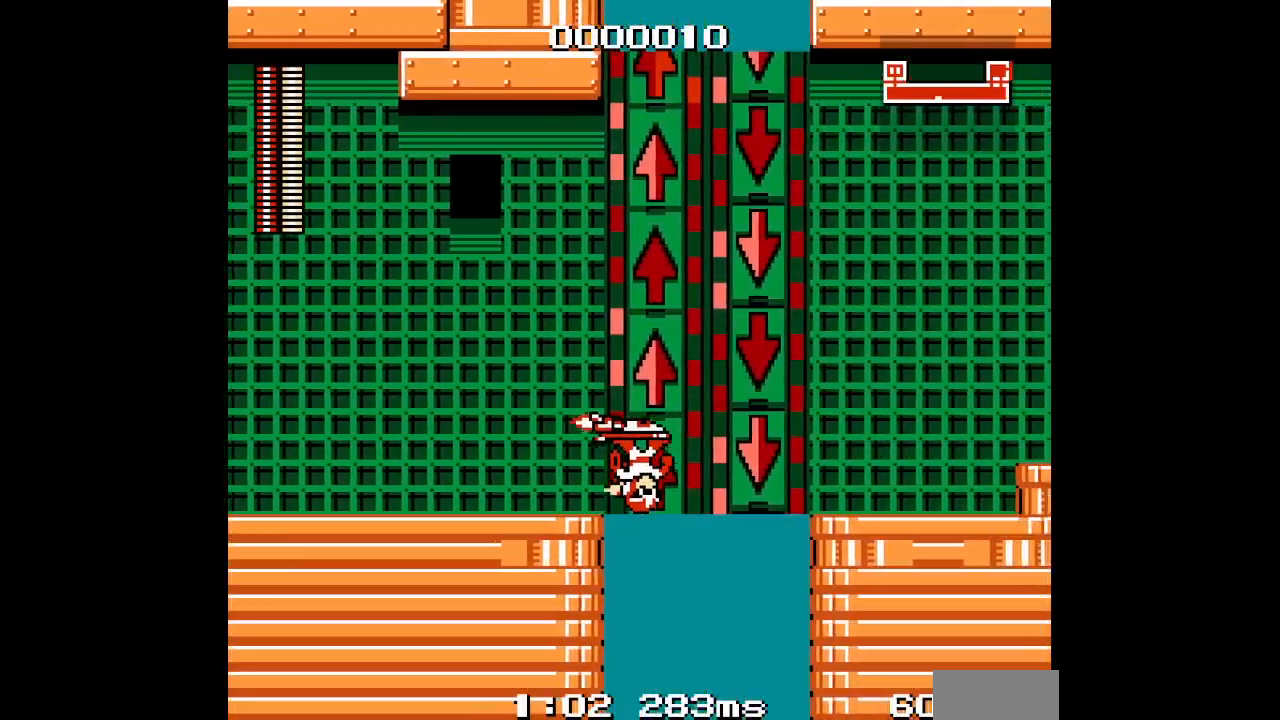
{"buttons": ["DPAD_DOWN"], "events": [[167, "DPAD_DOWN", "up"], [383, "DPAD_DOWN", "down"]]}
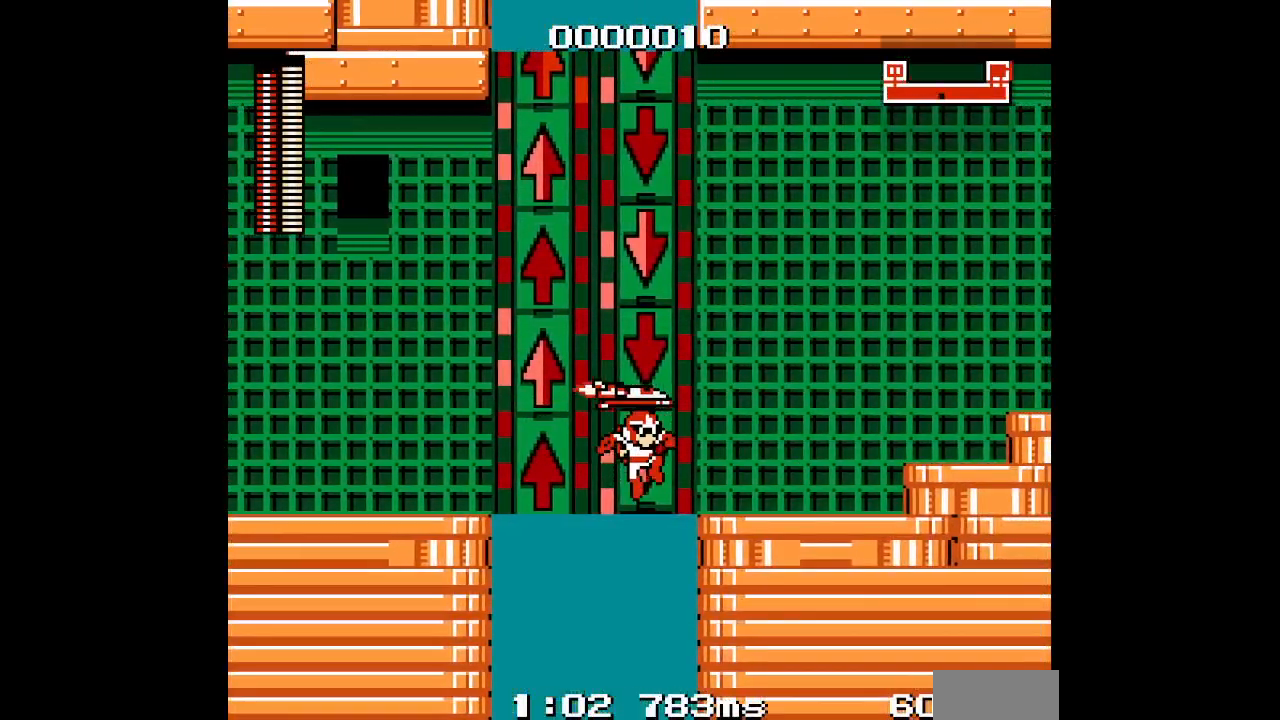
{"buttons": []}
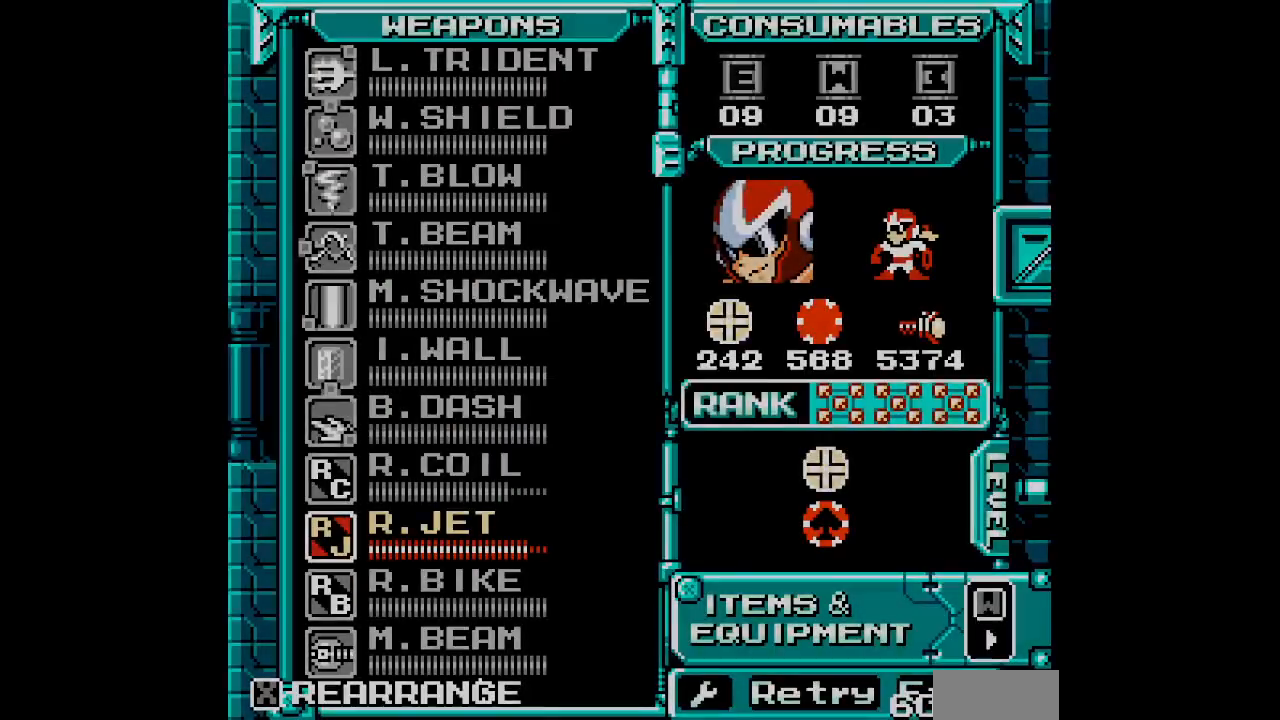
{"buttons": [], "events": [[367, "SELECT", "down"], [467, "SELECT", "up"]]}
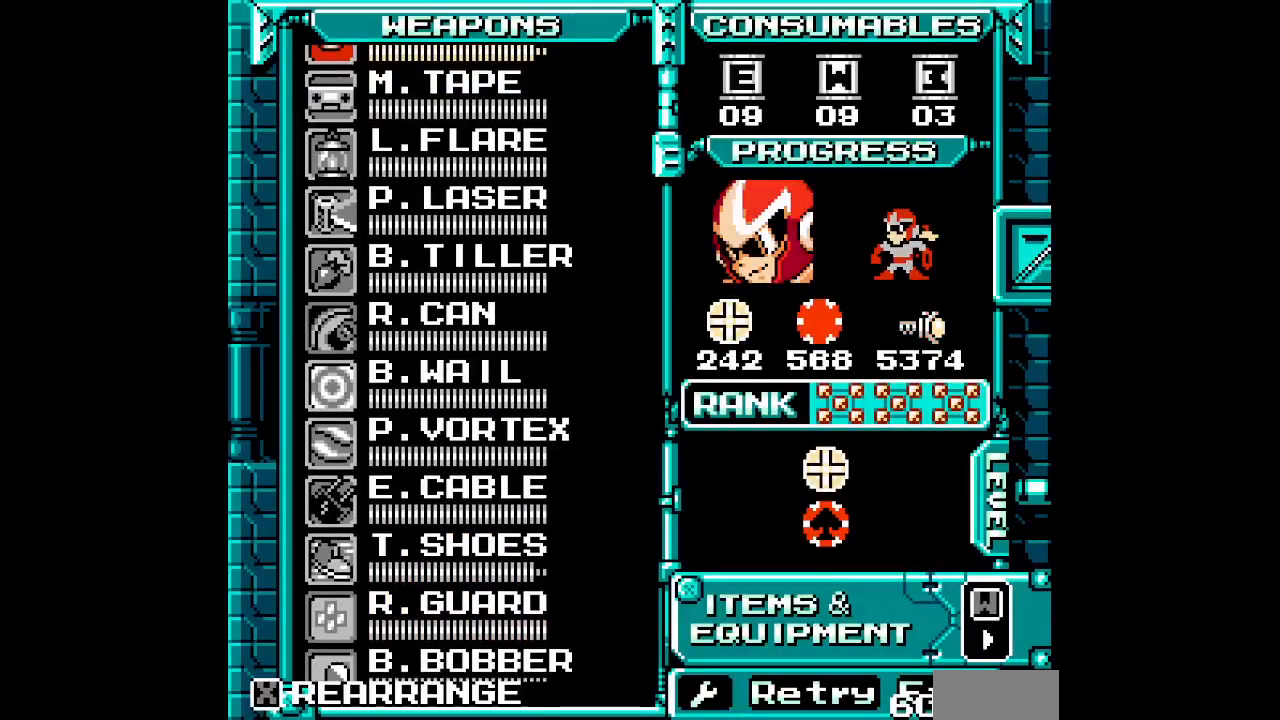
{"buttons": ["DPAD_UP"], "events": [[150, "DPAD_UP", "down"], [233, "DPAD_UP", "up"], [300, "DPAD_UP", "down"], [383, "DPAD_UP", "up"], [450, "DPAD_UP", "down"]]}
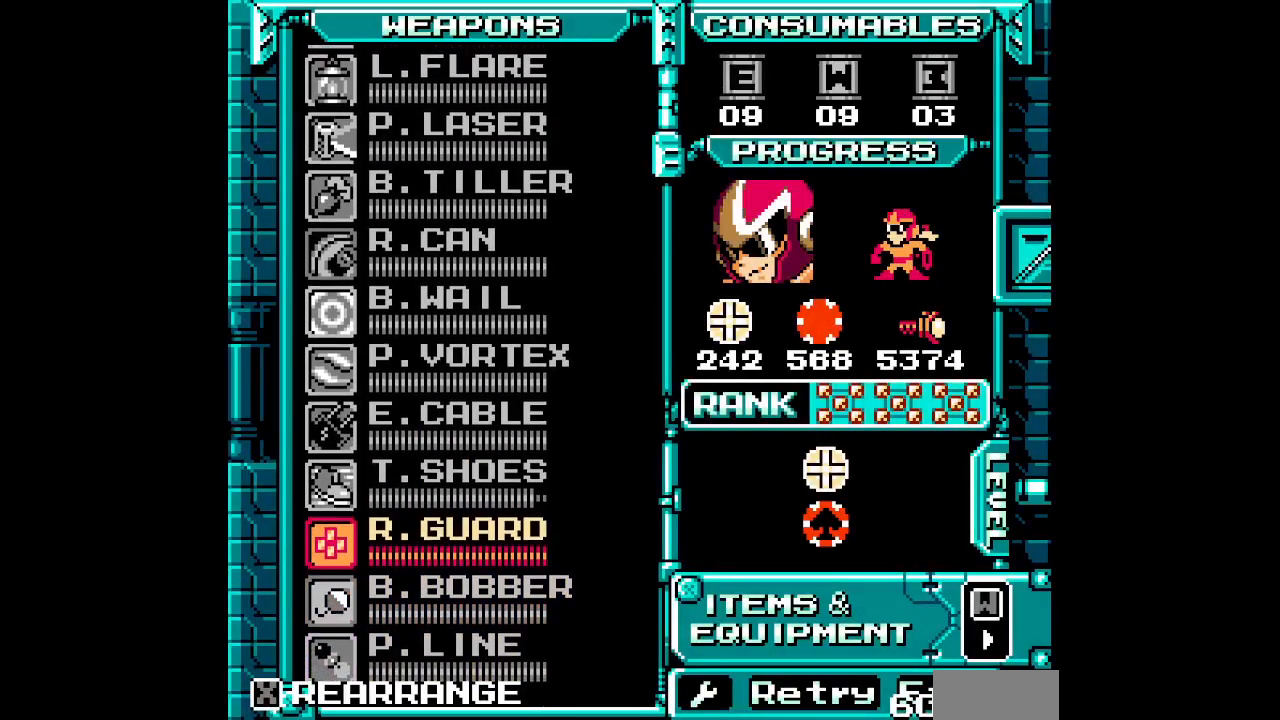
{"buttons": ["DPAD_UP", "START"], "events": [[17, "DPAD_UP", "up"], [117, "DPAD_UP", "down"], [183, "DPAD_UP", "up"], [483, "START", "down"], [500, "DPAD_UP", "down"]]}
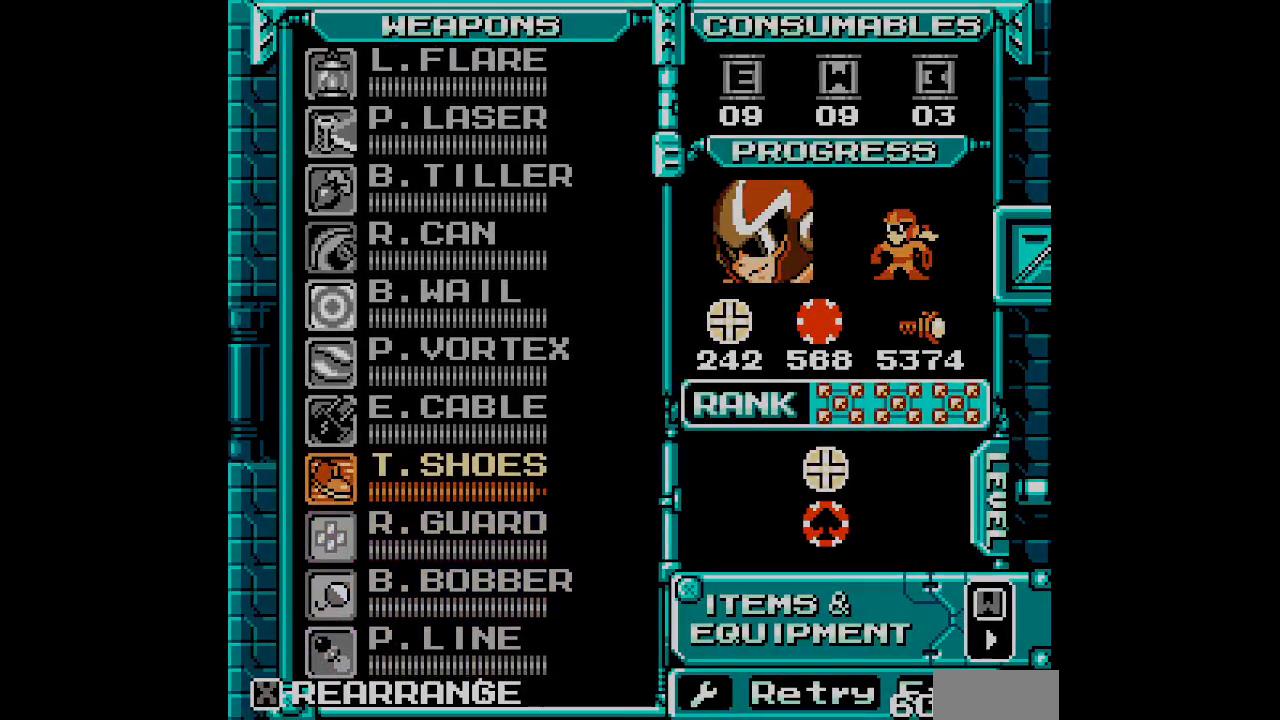
{"buttons": []}
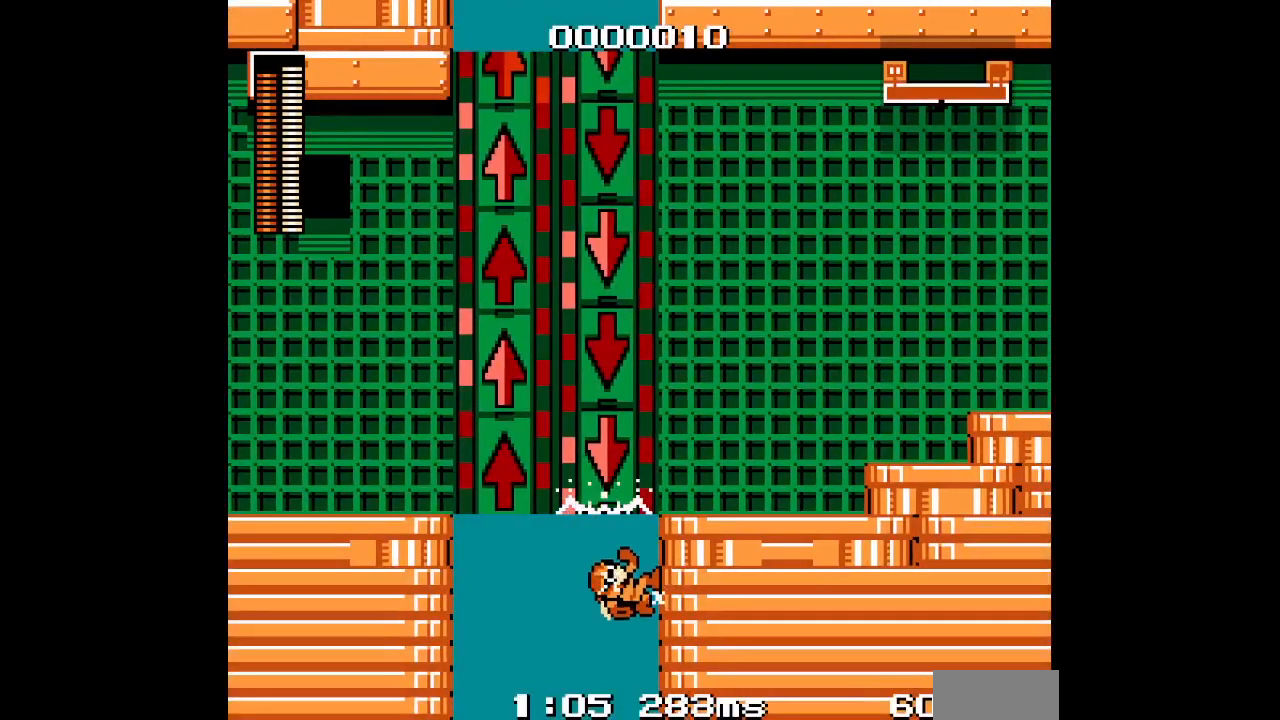
{"buttons": [], "events": []}
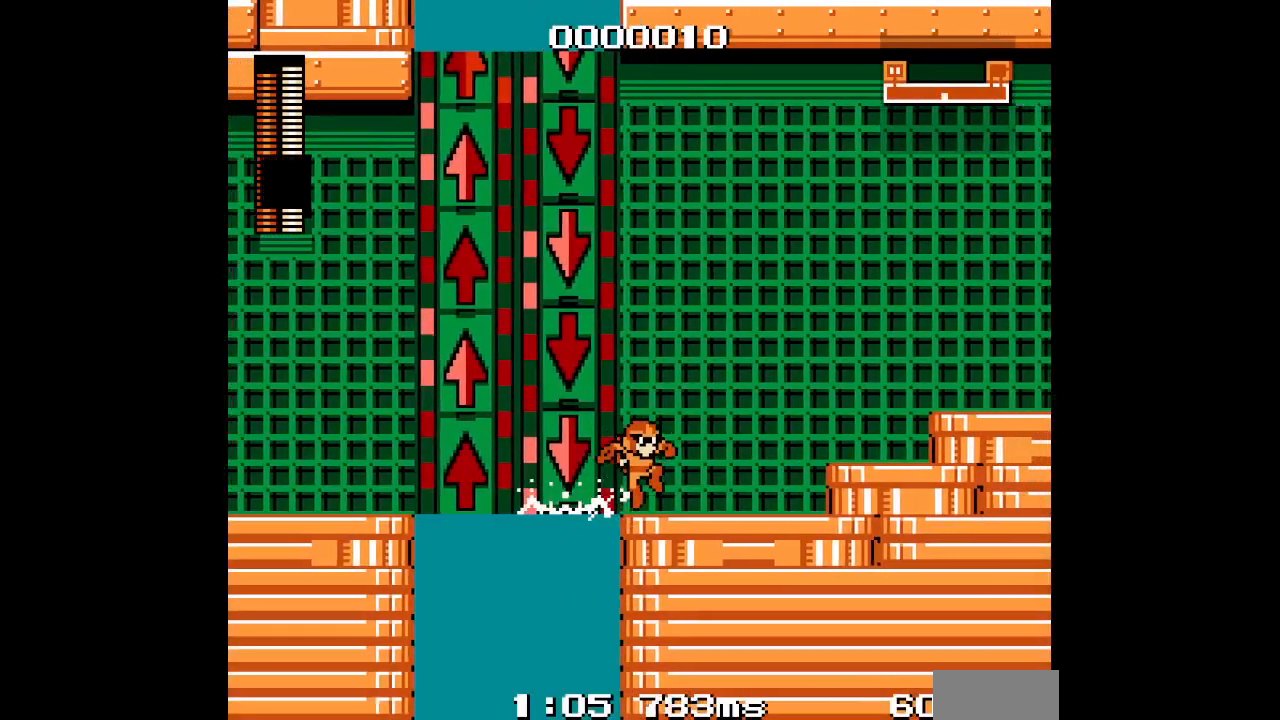
{"buttons": [], "events": [[283, "R1", "down"], [300, "L1", "down"], [383, "L1", "up"], [400, "R1", "up"]]}
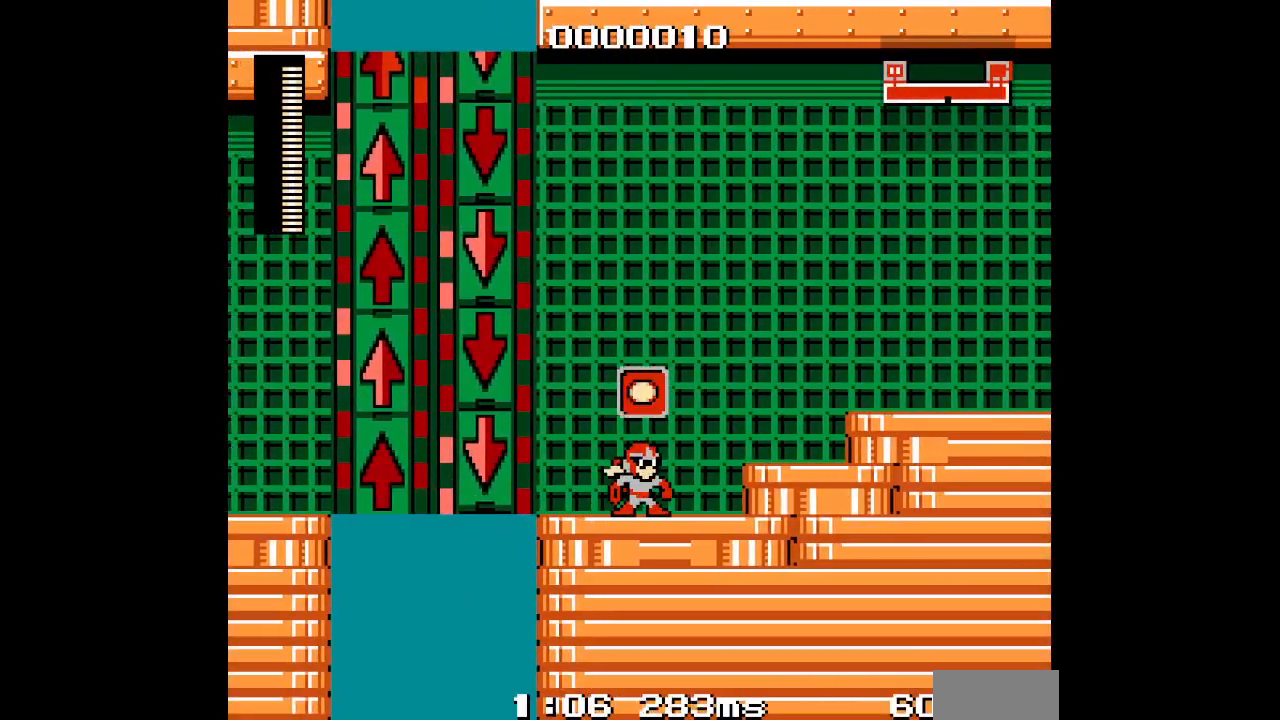
{"buttons": [], "events": []}
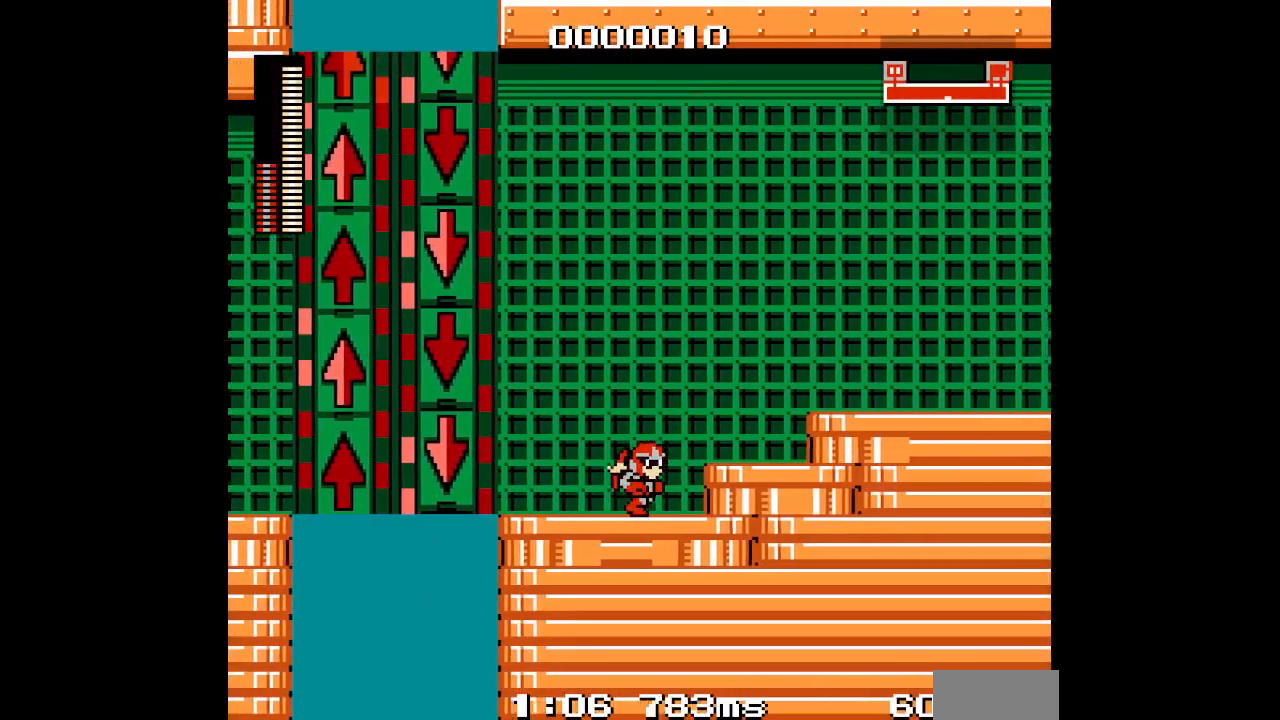
{"buttons": [], "events": []}
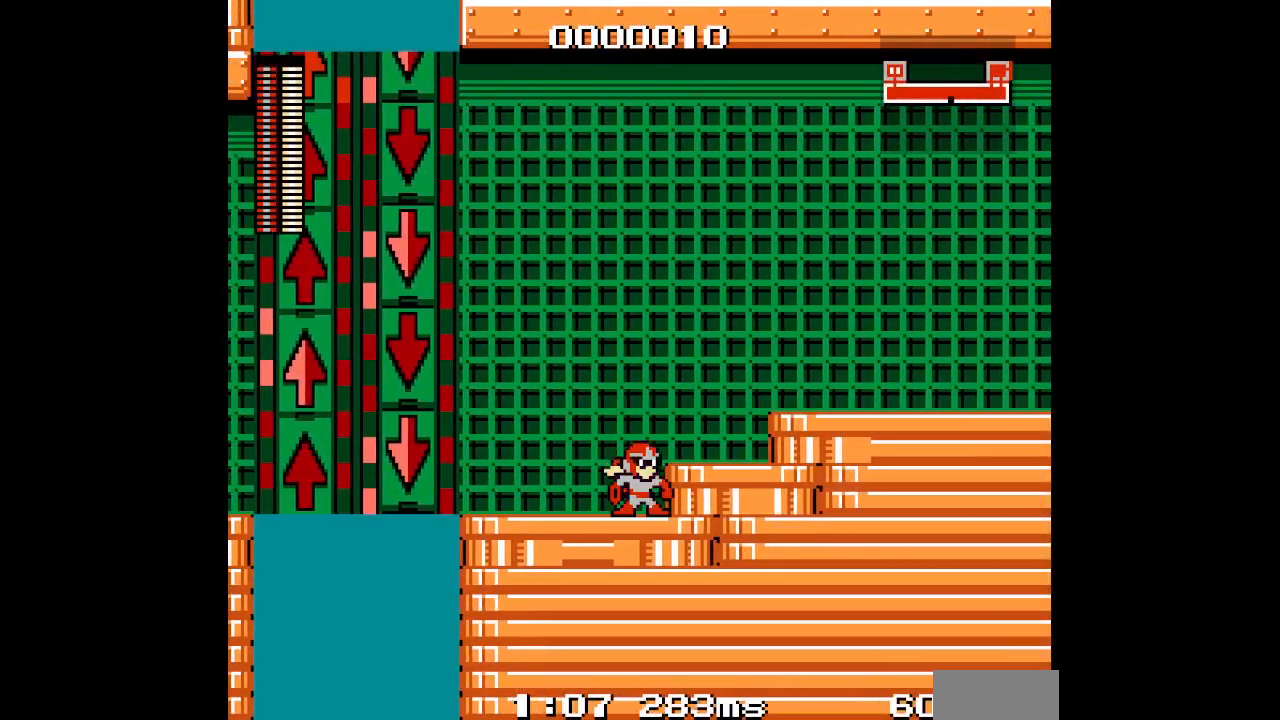
{"buttons": [], "events": []}
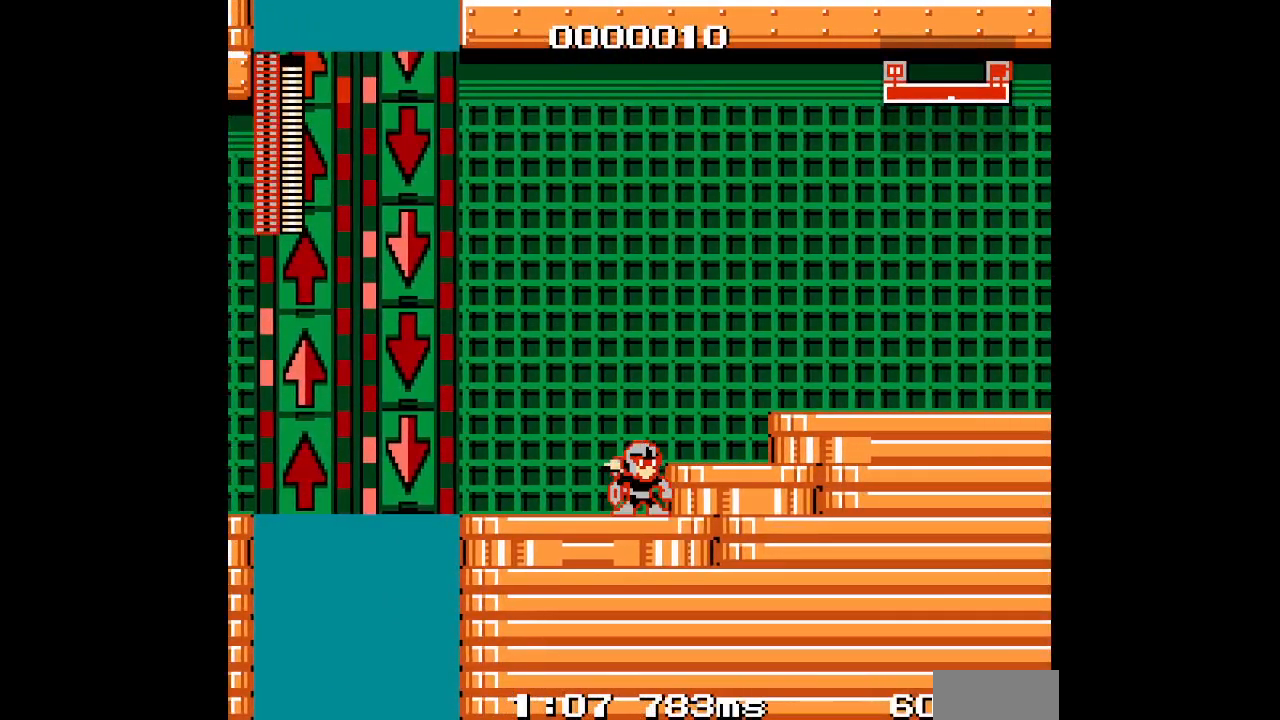
{"buttons": [], "events": []}
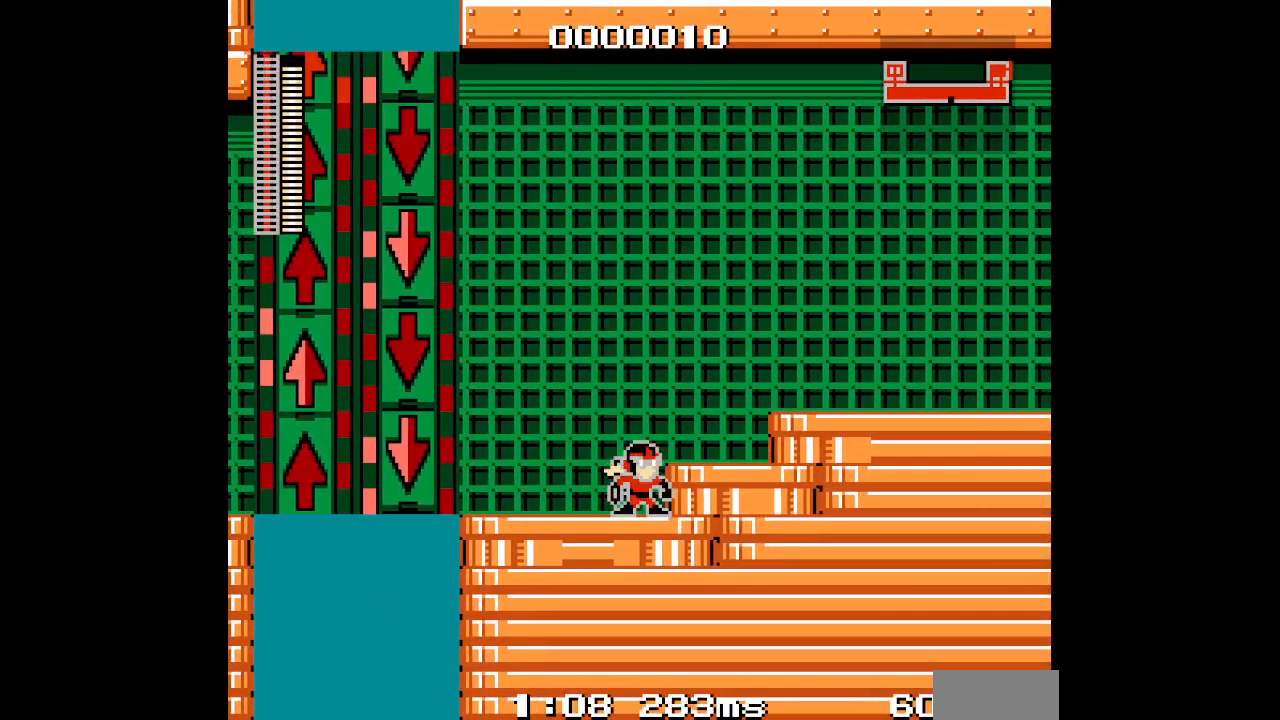
{"buttons": [], "events": []}
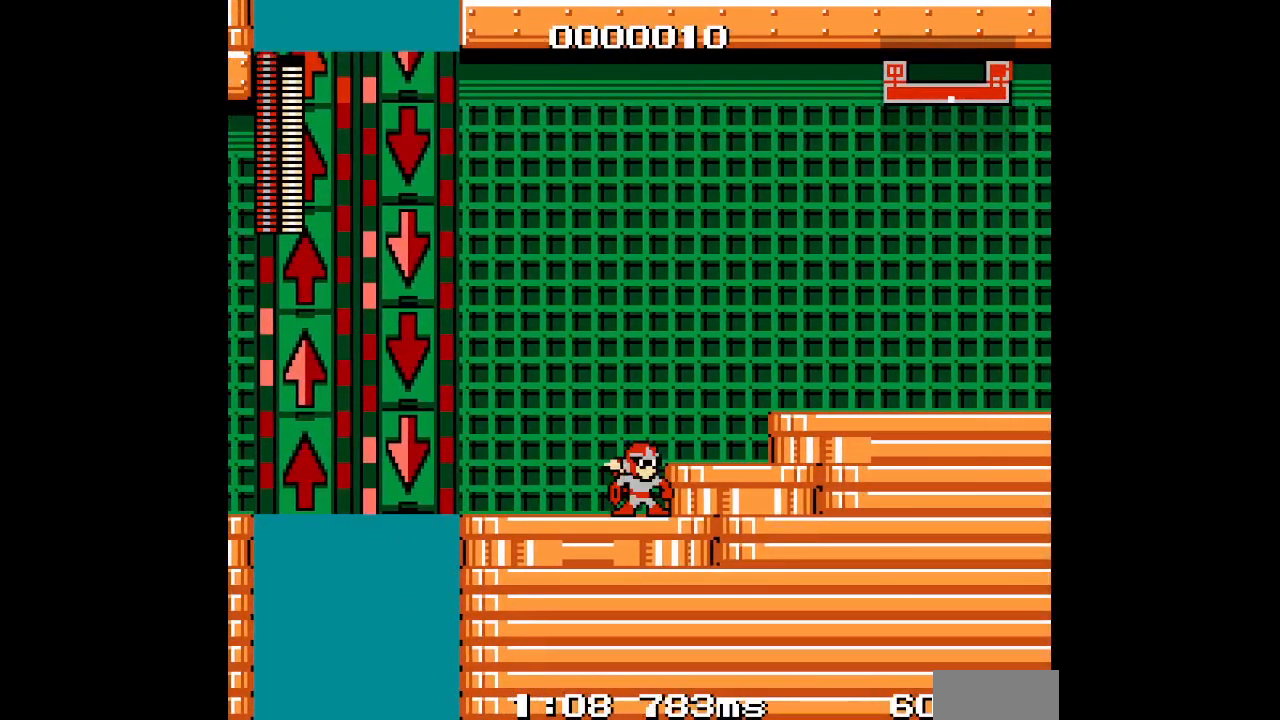
{"buttons": [], "events": []}
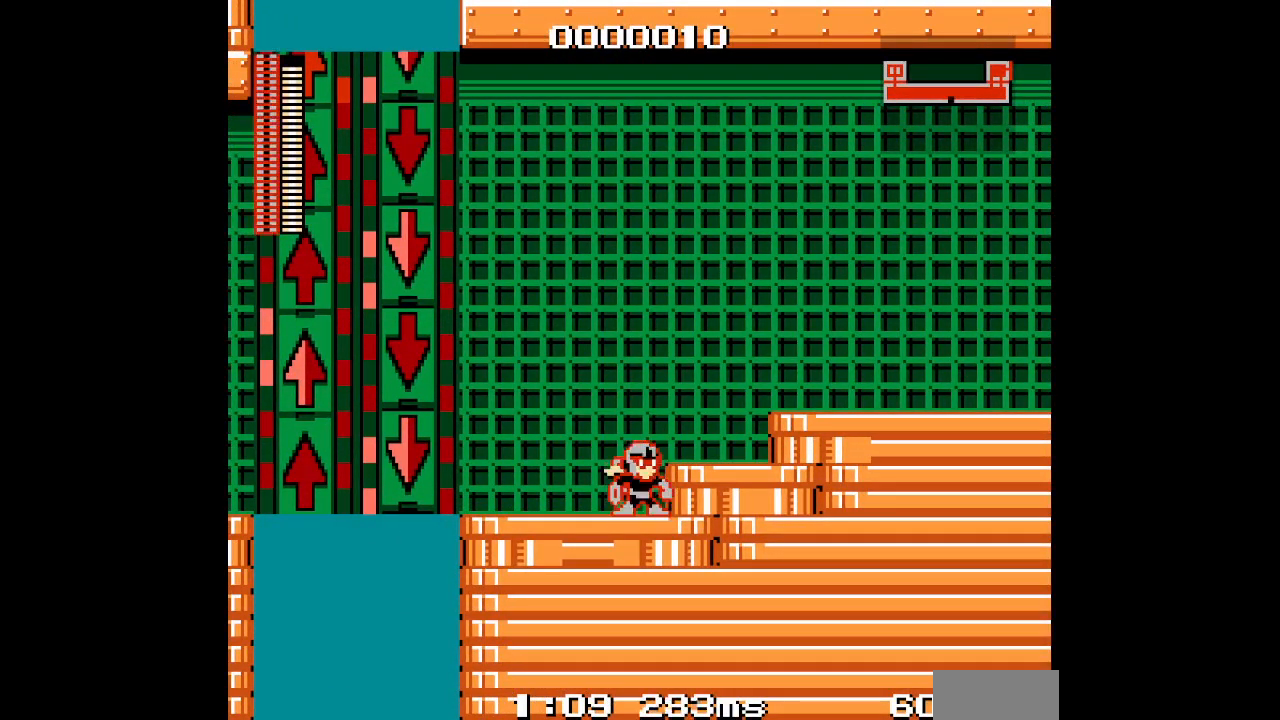
{"buttons": [], "events": []}
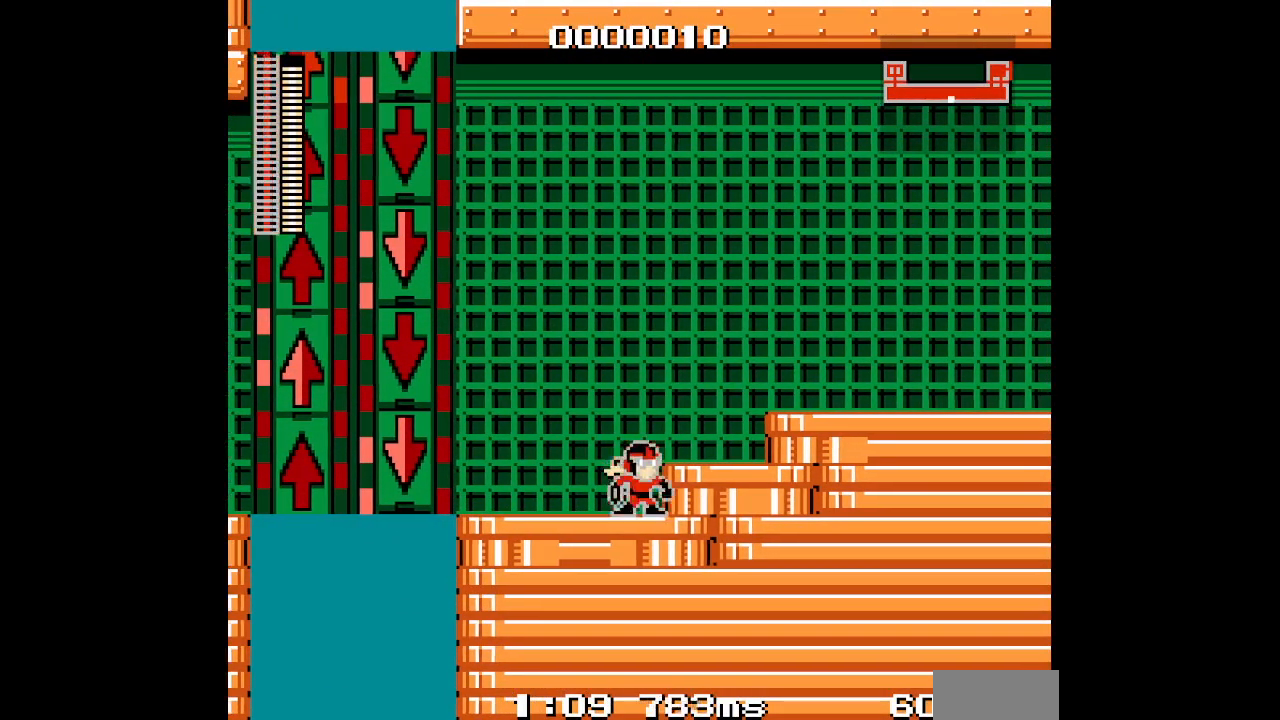
{"buttons": ["START"], "events": [[467, "START", "down"]]}
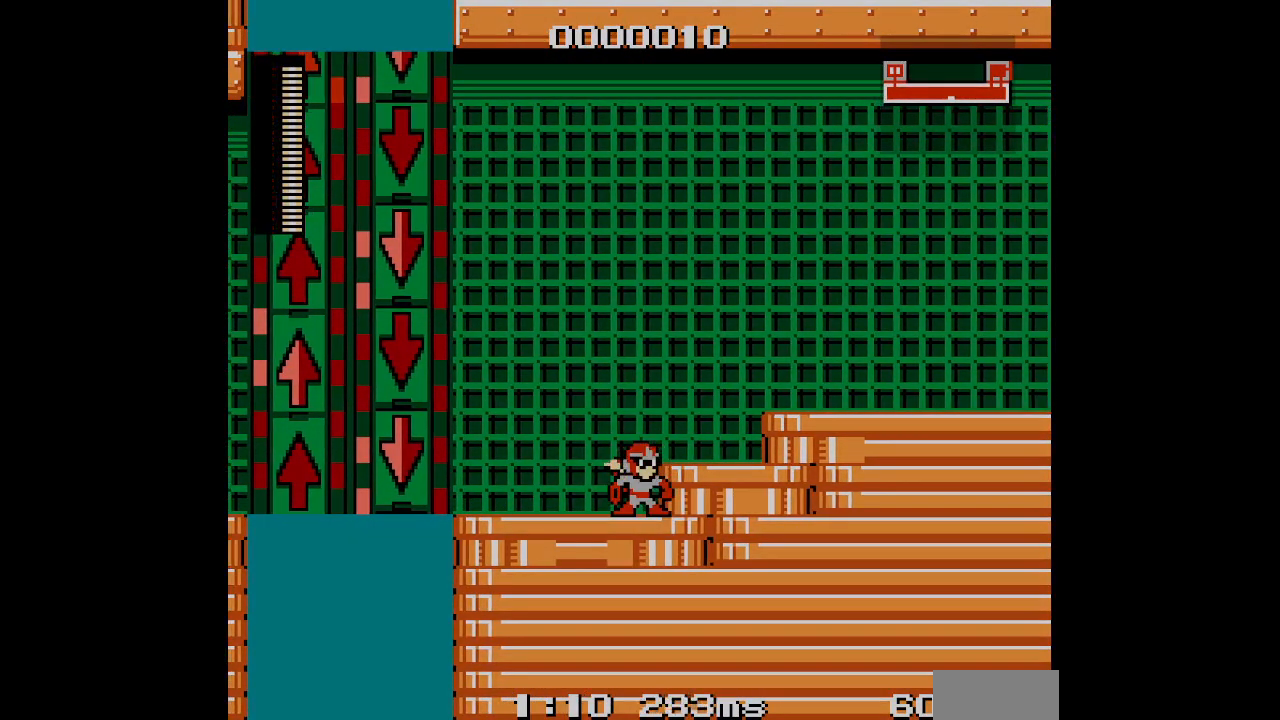
{"buttons": ["DPAD_UP"]}
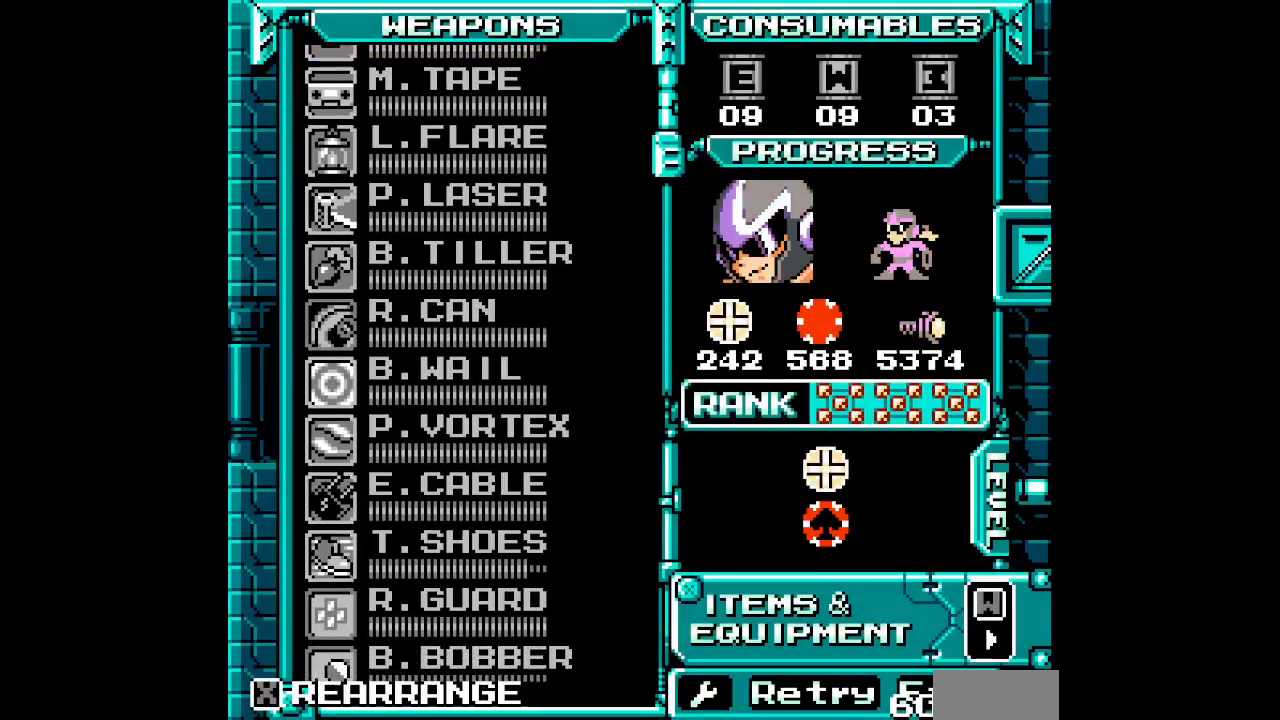
{"buttons": ["DPAD_UP"], "events": [[50, "DPAD_UP", "up"], [133, "DPAD_UP", "down"], [200, "DPAD_UP", "up"], [283, "DPAD_UP", "down"], [367, "DPAD_UP", "up"], [450, "DPAD_UP", "down"]]}